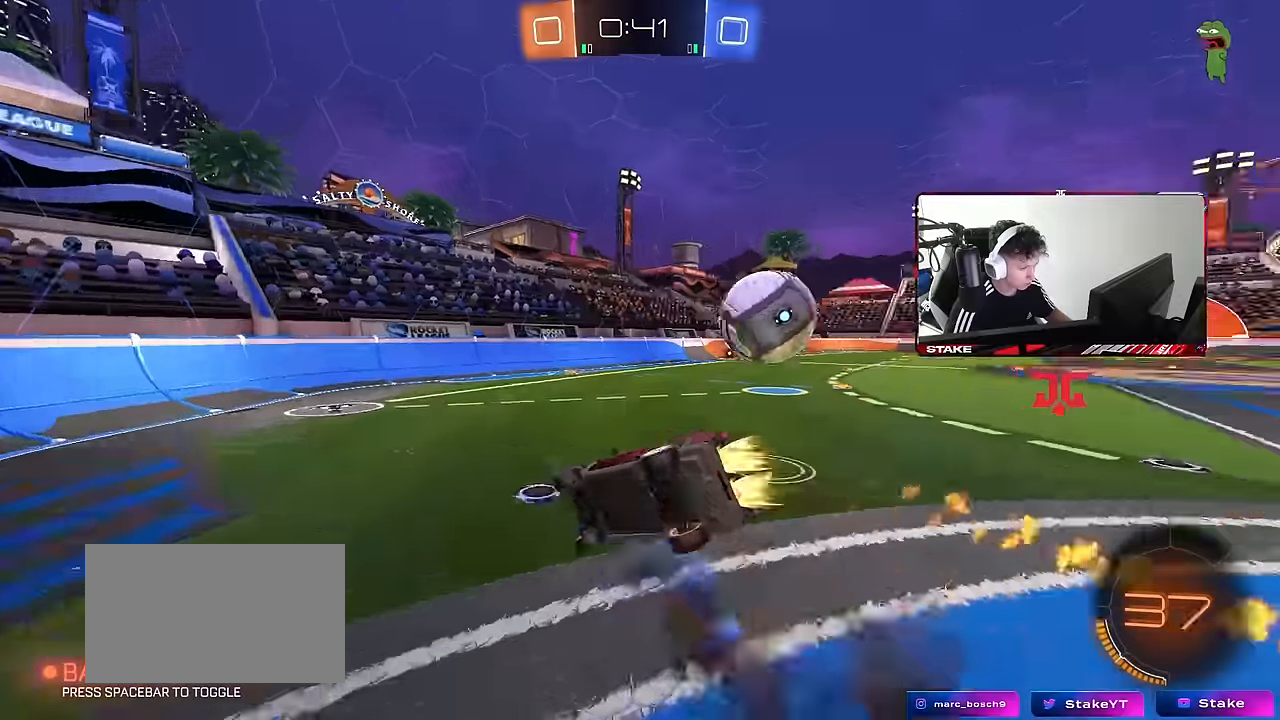
Gameplay with keyboard and mouse; each line is a JSON object with the keys and mouse buttons held at the frame after it. "events" lists presses ("down") and releases ("up") of "1", "2", "3", "4", "5", "a", "alt", "c", "caps_lock", "ctrl", "d", "e", "f", "g", "q", "r", "s", "shift", "space", "t", "tab", "v", "w", "x", "z", "mouse_left", "mouse_wheel" and "mouse_right" between this image and that frame as [ms after this image, input, new state], when the widget could be followed in between. "mouse_left", "mouse_wheel", "mouse_right" = the "left", "wheel", "right" buttons of the "mouse" list. No other keys are recorded. "wheel" means that the mouse wheel is clicked or scrolled. Mouse movement is not recorded.
{"keys": ["d", "s", "shift"], "mouse": [], "events": [[50, "s", "up"], [100, "mouse_right", "up"], [183, "s", "down"], [333, "s", "up"], [416, "s", "down"], [466, "mouse_left", "up"]]}
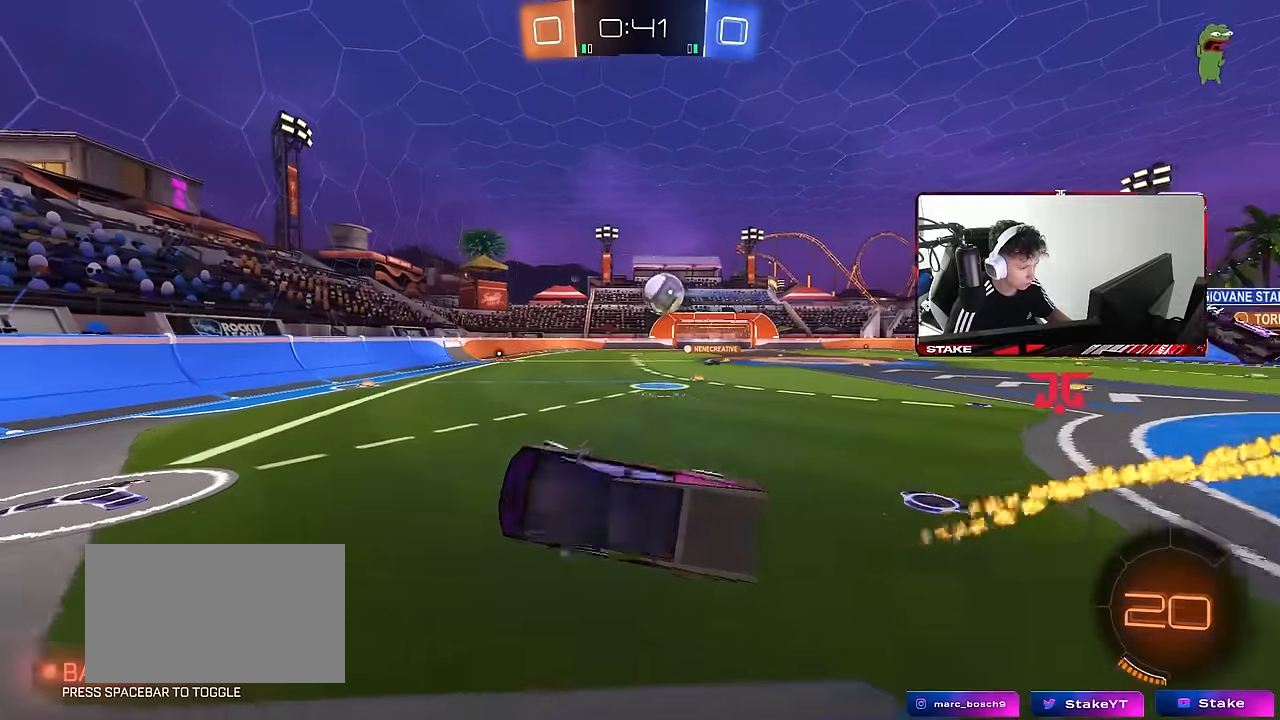
{"keys": ["d", "w"], "mouse": ["left"], "events": [[116, "s", "up"], [150, "d", "up"], [150, "shift", "up"], [350, "mouse_left", "down"], [433, "w", "down"], [483, "d", "down"]]}
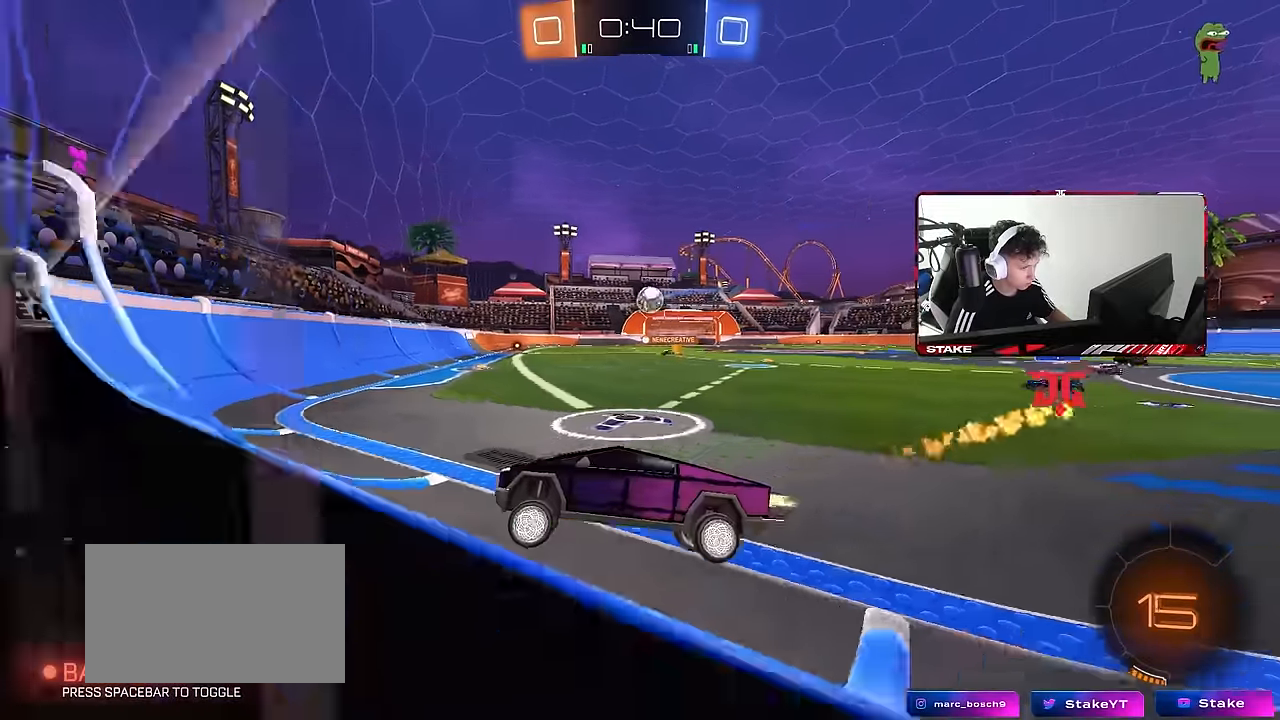
{"keys": ["d", "w"], "mouse": ["left"], "events": []}
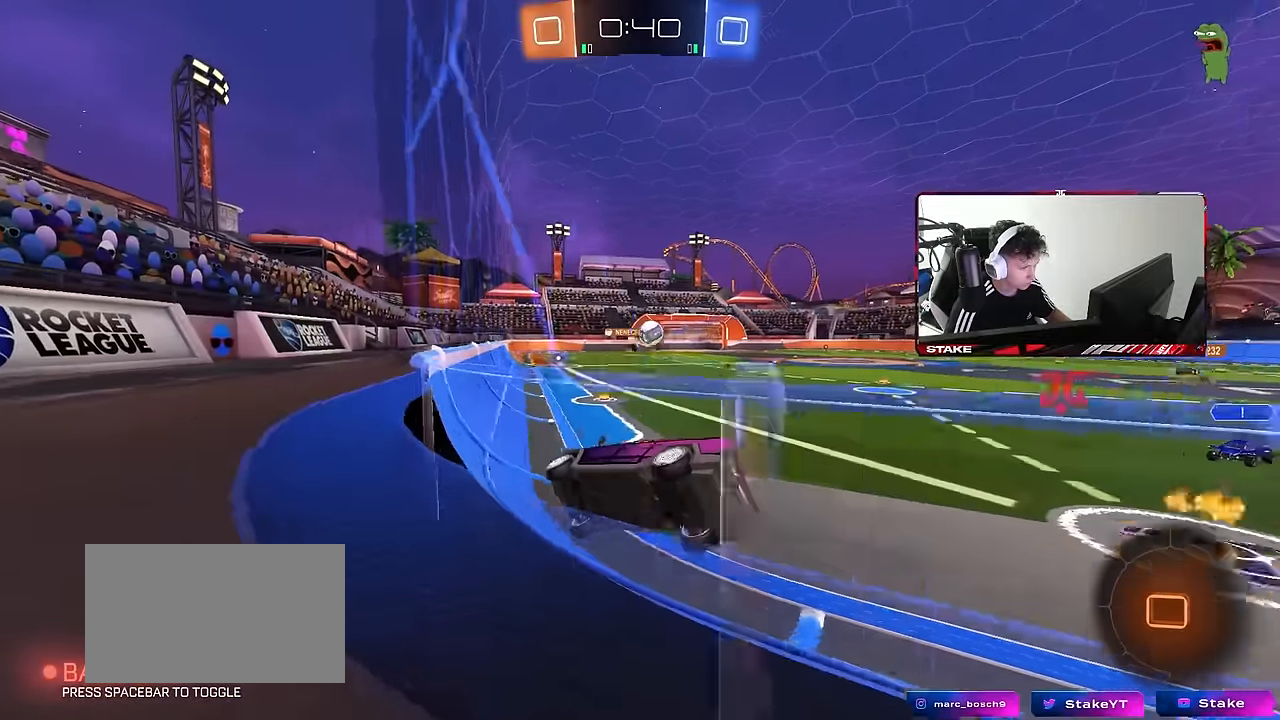
{"keys": ["a", "w"], "mouse": [], "events": [[283, "d", "up"], [333, "mouse_left", "up"], [466, "a", "down"]]}
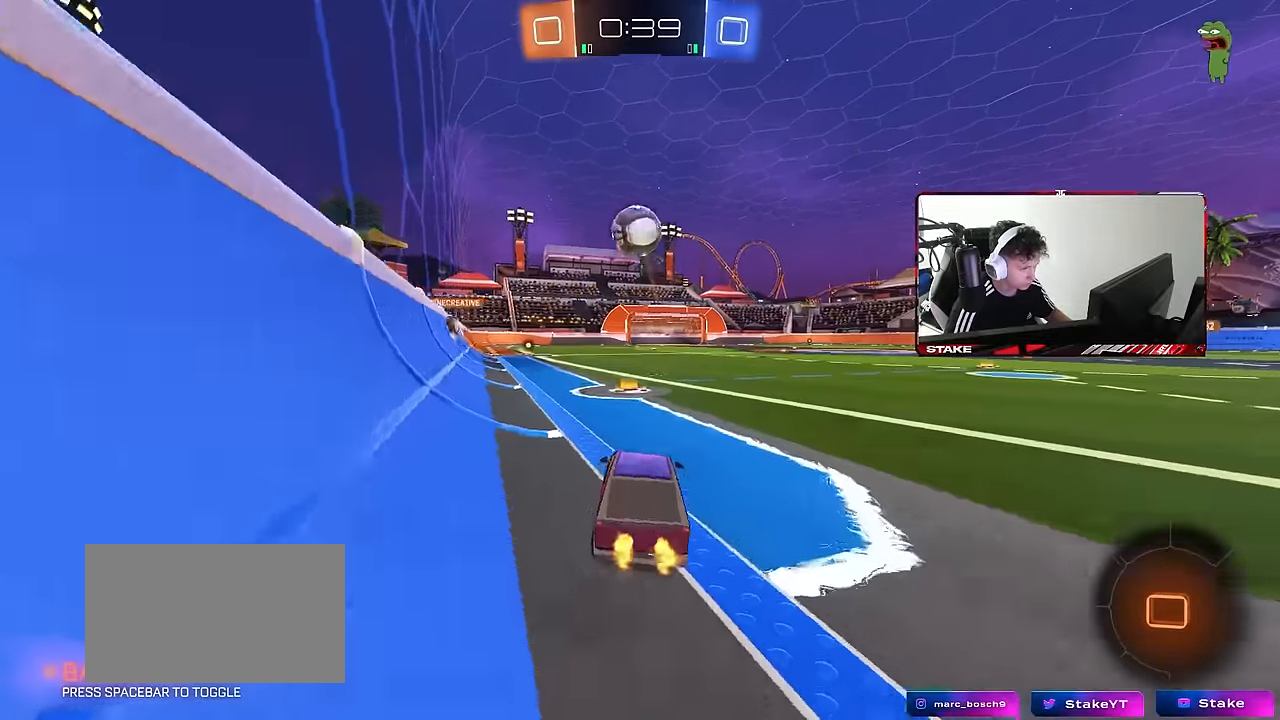
{"keys": ["a", "s", "shift"], "mouse": ["left"], "events": [[66, "a", "up"], [150, "d", "down"], [150, "mouse_left", "down"], [200, "mouse_right", "down"], [200, "space", "down"], [250, "a", "down"], [250, "d", "up"], [250, "mouse_right", "up"], [250, "shift", "down"], [300, "mouse_right", "down"], [350, "s", "down"], [350, "space", "up"], [350, "w", "up"], [483, "mouse_right", "up"]]}
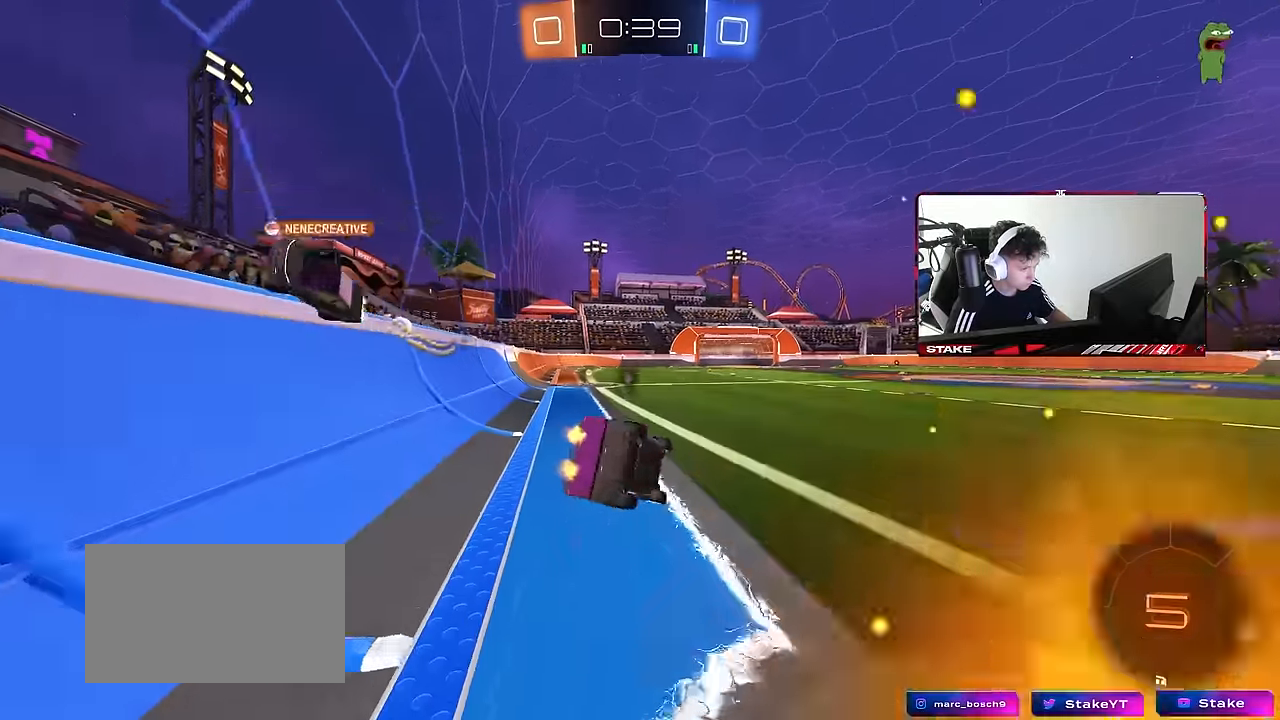
{"keys": ["a", "s", "shift"], "mouse": [], "events": [[83, "space", "down"], [133, "mouse_left", "up"], [216, "s", "up"], [266, "space", "up"], [366, "s", "down"]]}
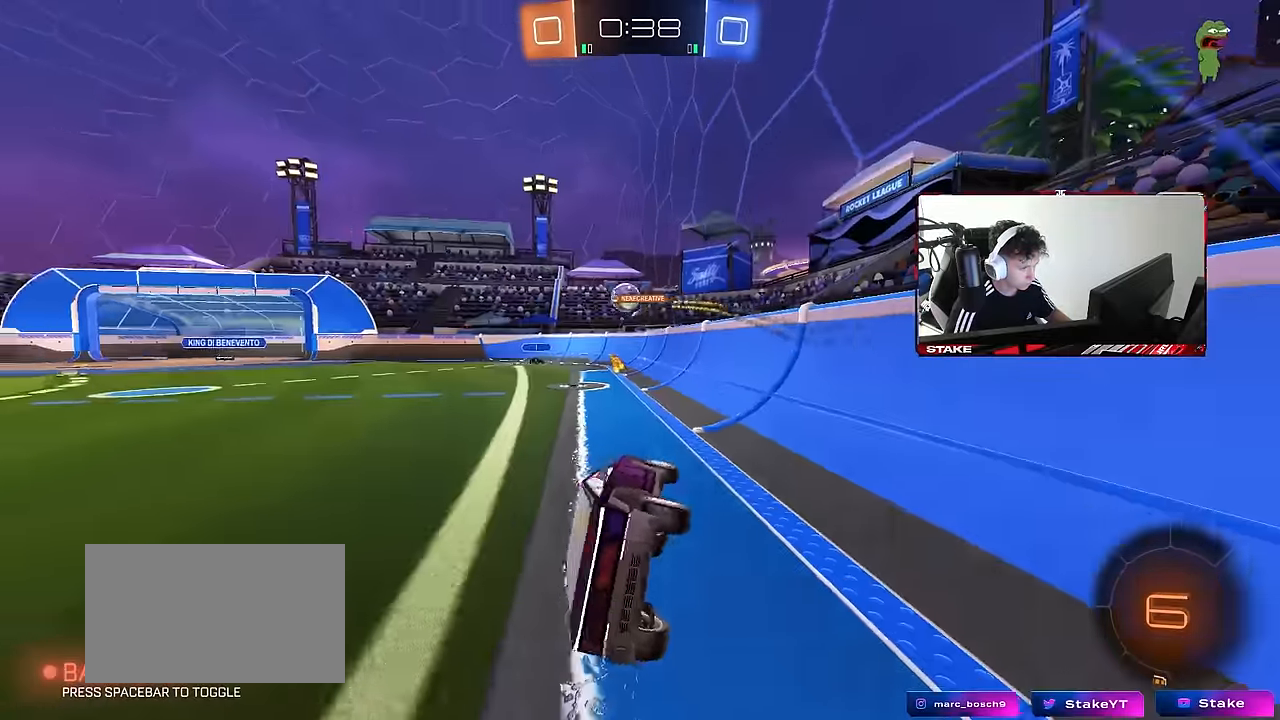
{"keys": ["a", "shift", "w"], "mouse": [], "events": [[100, "shift", "up"], [150, "s", "up"], [283, "w", "down"], [466, "shift", "down"]]}
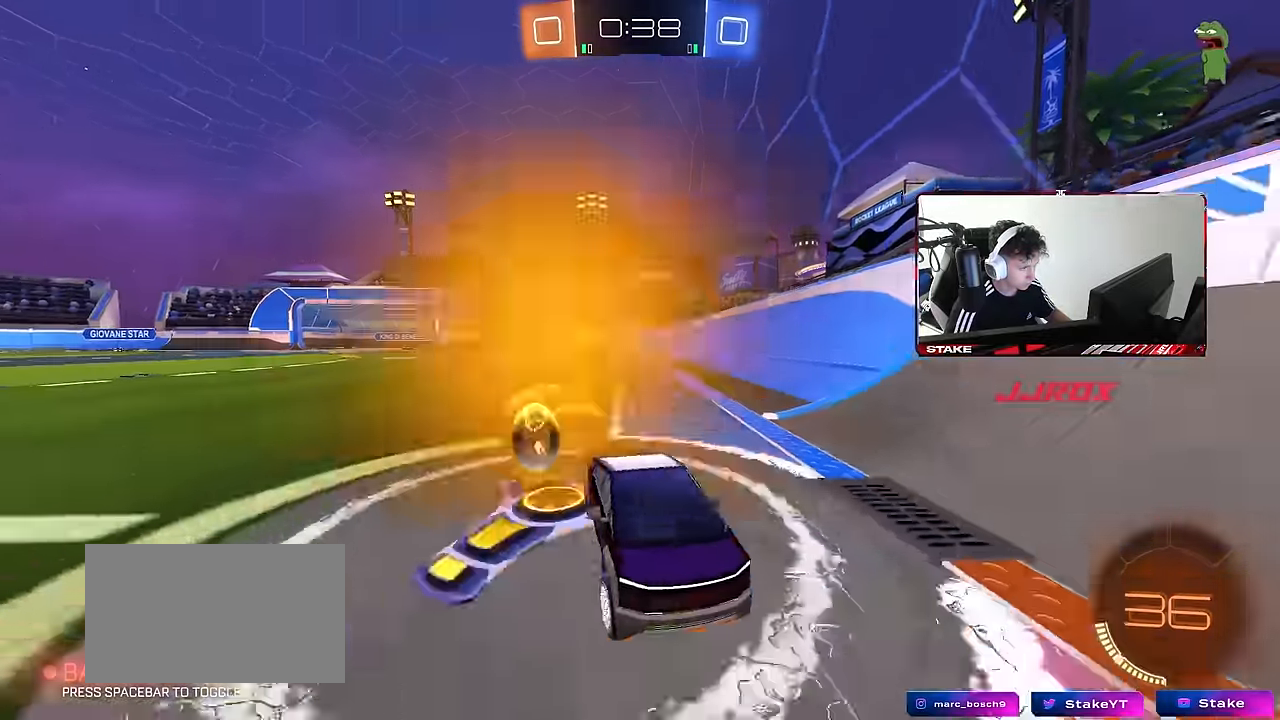
{"keys": ["a", "w"], "mouse": [], "events": [[116, "shift", "up"]]}
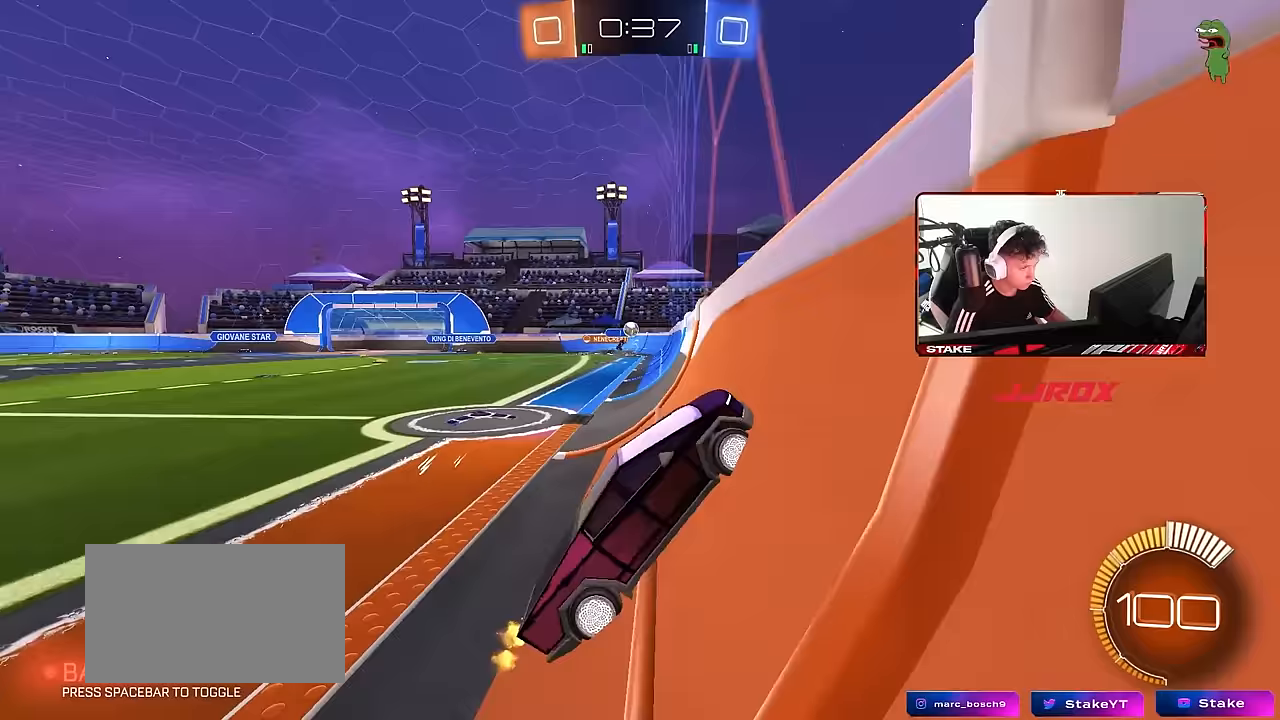
{"keys": ["a", "w"], "mouse": [], "events": [[33, "shift", "down"], [133, "shift", "up"]]}
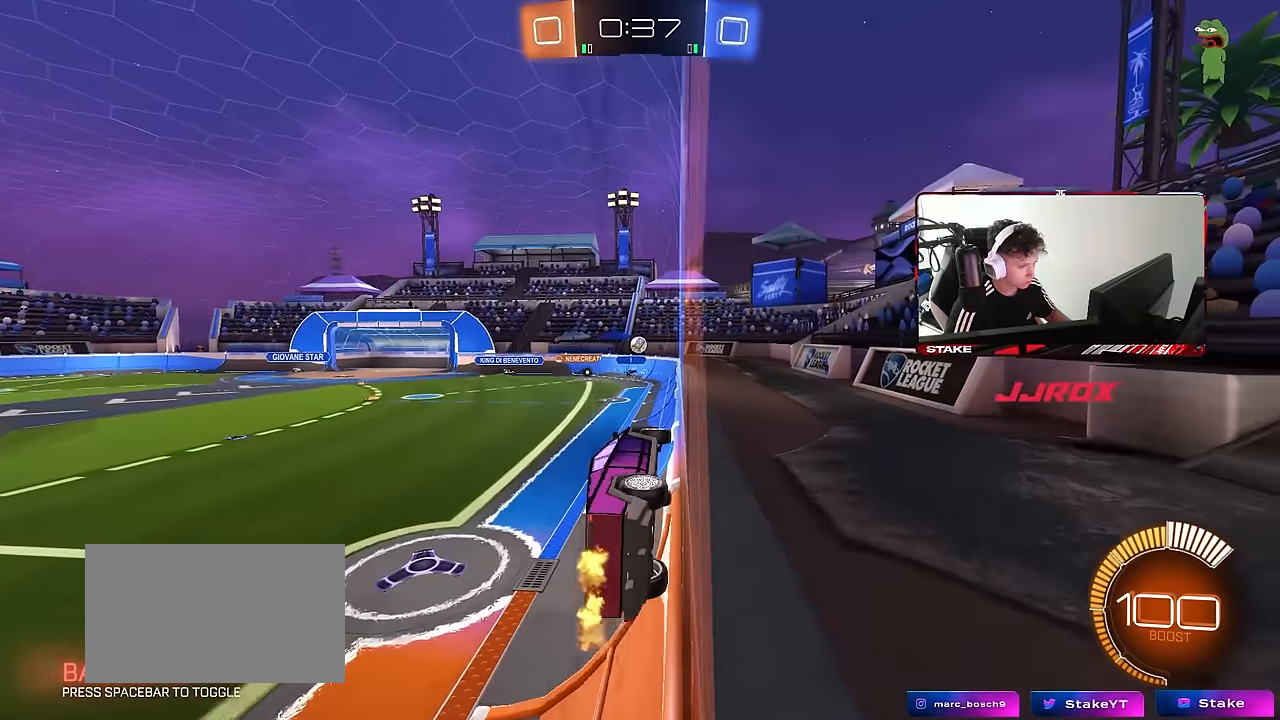
{"keys": ["d", "w"], "mouse": [], "events": [[150, "a", "up"], [417, "d", "down"]]}
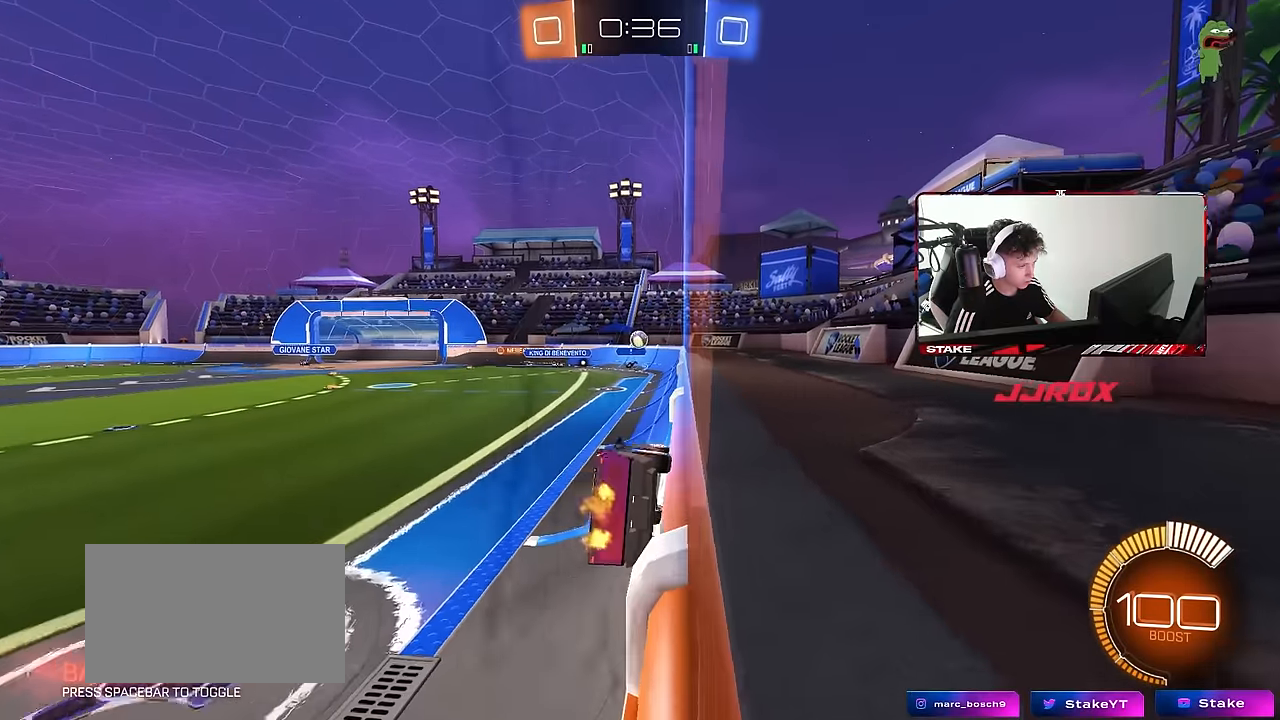
{"keys": ["w"], "mouse": ["left"], "events": [[67, "d", "up"], [250, "mouse_left", "down"], [350, "d", "down"], [433, "d", "up"]]}
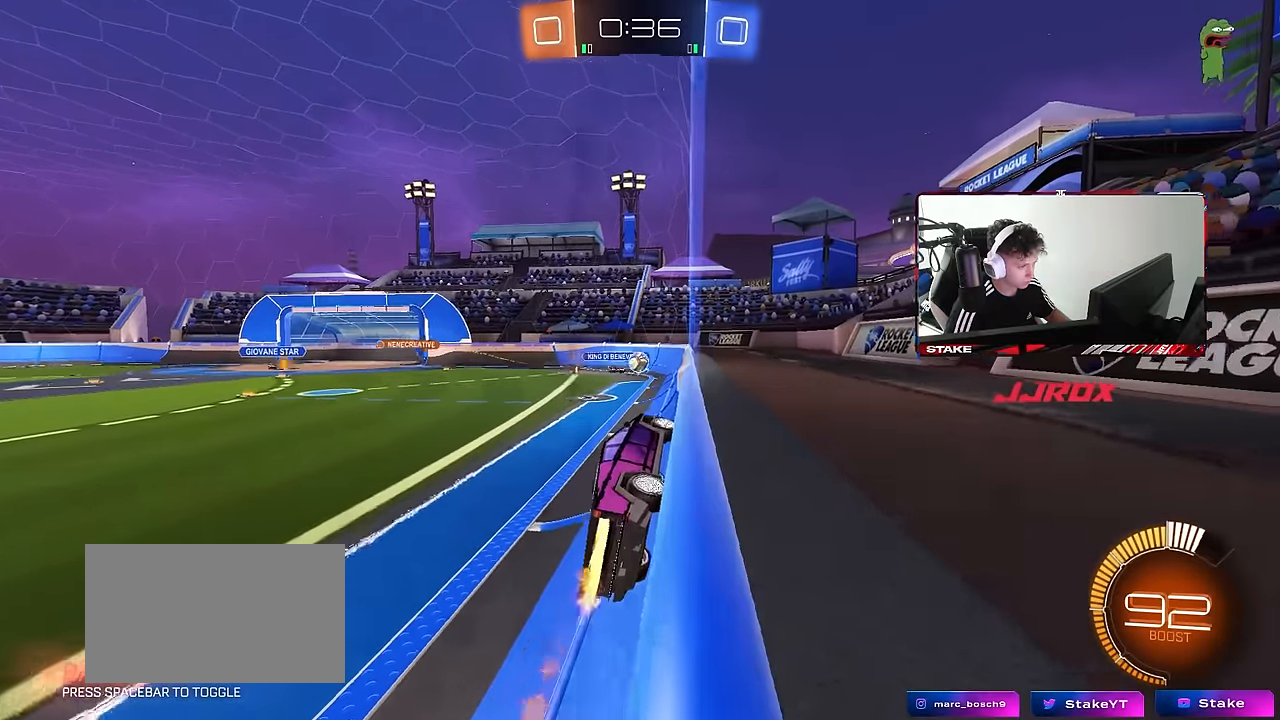
{"keys": ["a", "w"], "mouse": [], "events": [[133, "d", "down"], [167, "d", "up"], [217, "mouse_left", "up"], [317, "mouse_left", "down"], [367, "d", "down"], [450, "a", "down"], [450, "d", "up"], [500, "mouse_left", "up"]]}
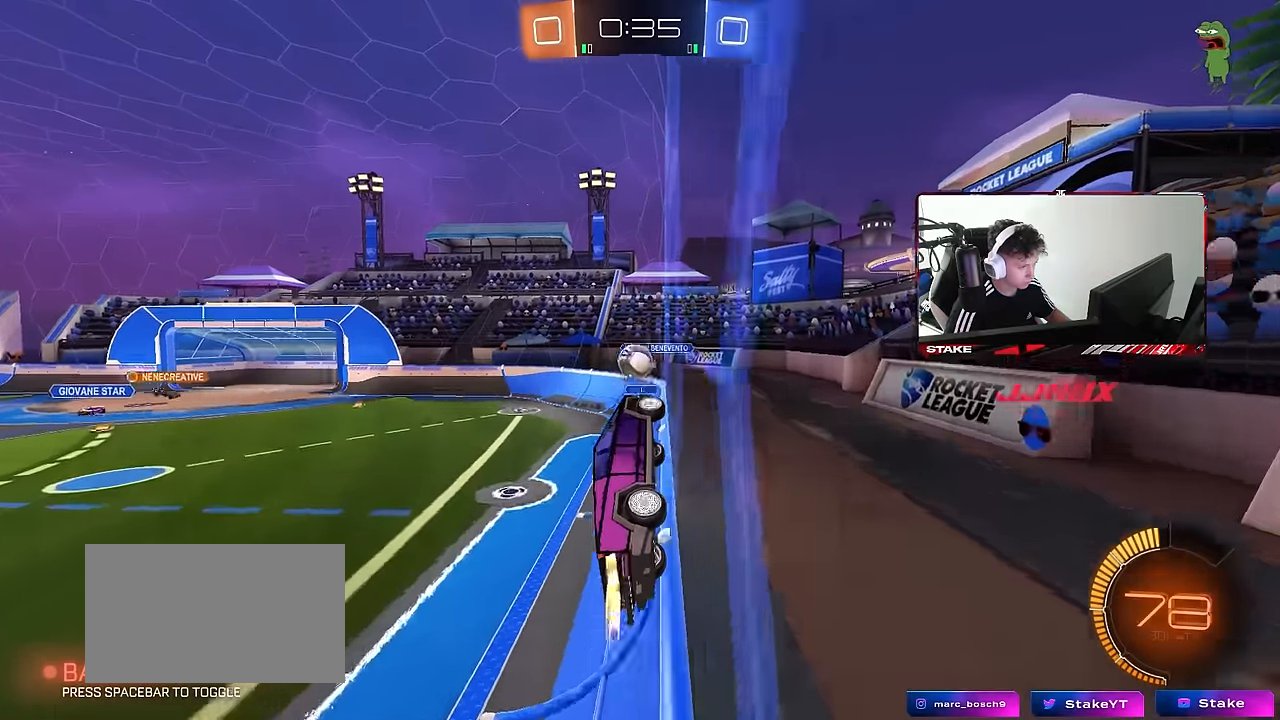
{"keys": ["a", "shift"], "mouse": ["left", "right"], "events": [[133, "a", "up"], [133, "mouse_left", "down"], [133, "mouse_right", "down"], [133, "w", "up"], [183, "a", "down"], [183, "s", "down"], [283, "mouse_left", "up"], [283, "shift", "down"], [333, "mouse_left", "down"], [333, "s", "up"]]}
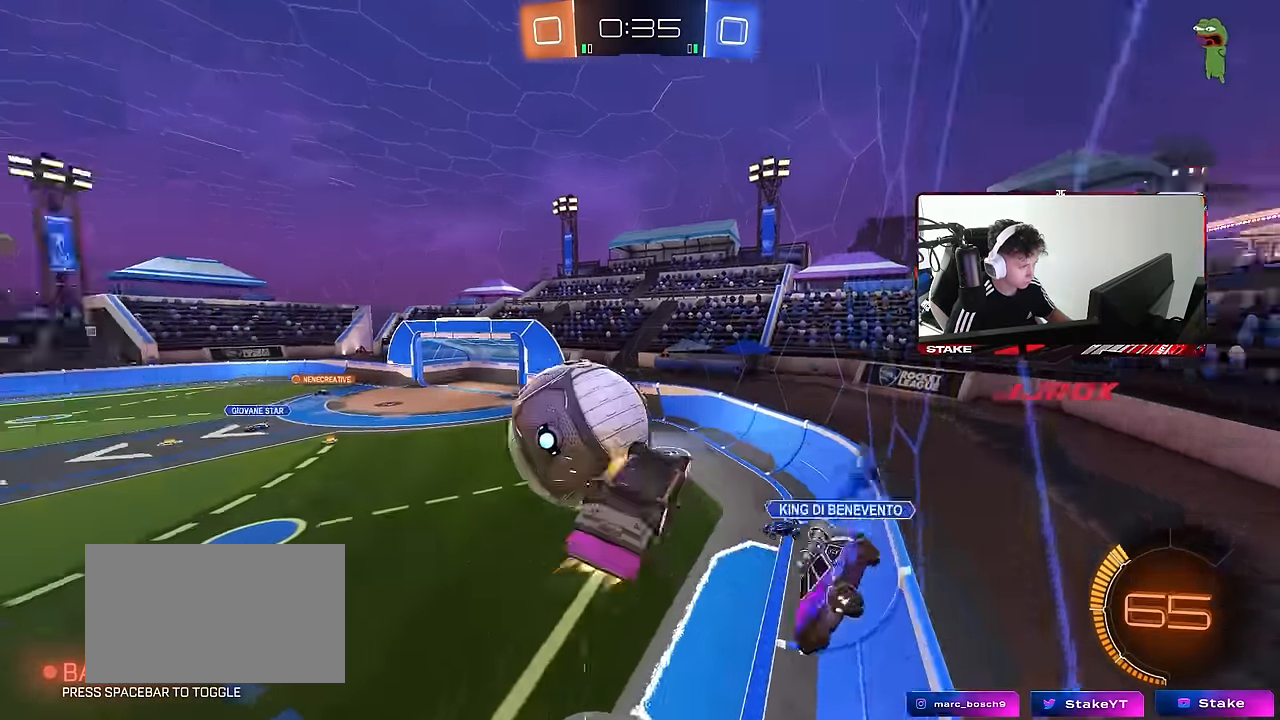
{"keys": ["a", "s"], "mouse": [], "events": [[67, "mouse_right", "up"], [300, "shift", "up"], [350, "mouse_left", "up"], [433, "s", "down"]]}
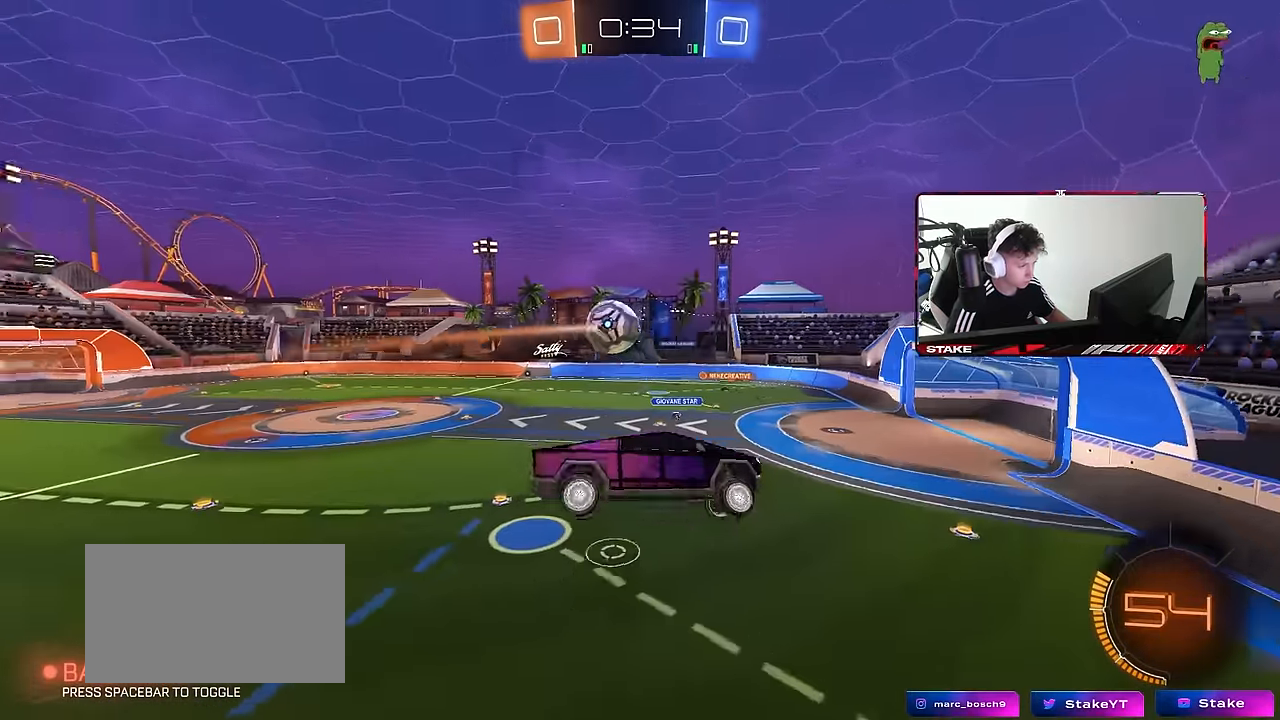
{"keys": [], "mouse": [], "events": [[217, "a", "up"], [317, "a", "down"], [317, "shift", "down"], [400, "s", "up"], [450, "a", "up"], [450, "shift", "up"]]}
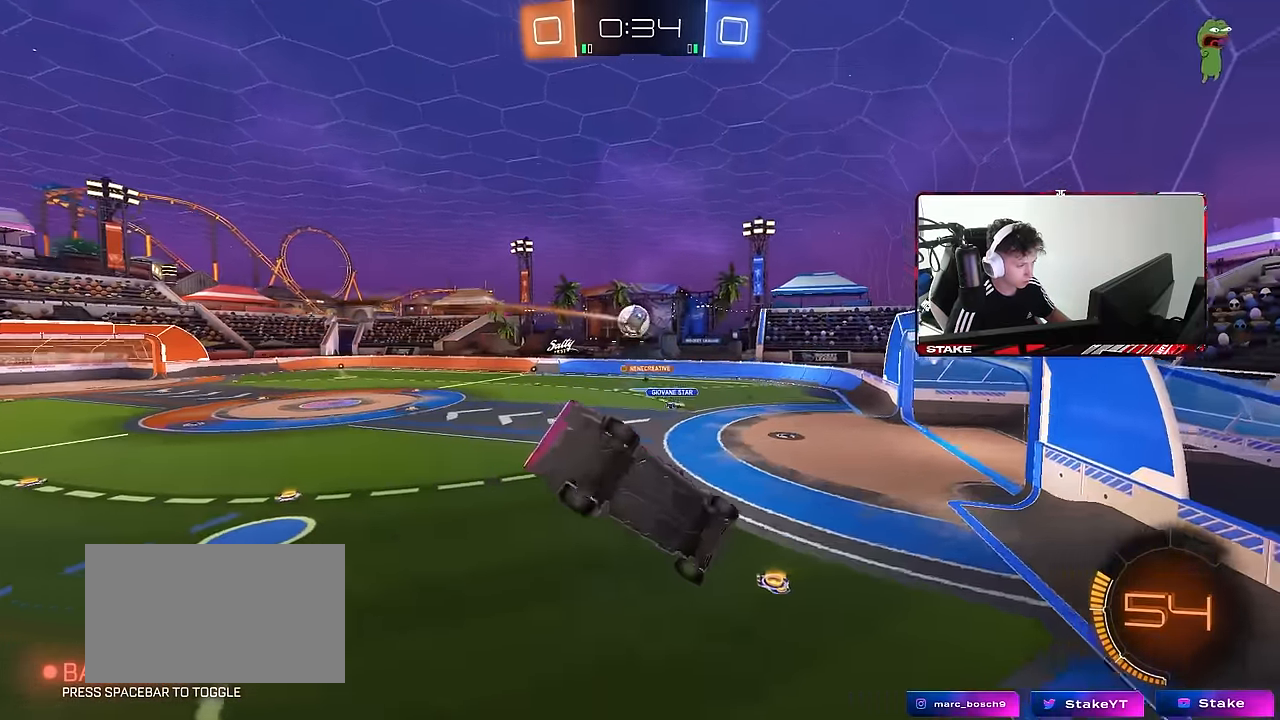
{"keys": ["a"], "mouse": [], "events": [[50, "d", "down"], [183, "d", "up"], [467, "a", "down"]]}
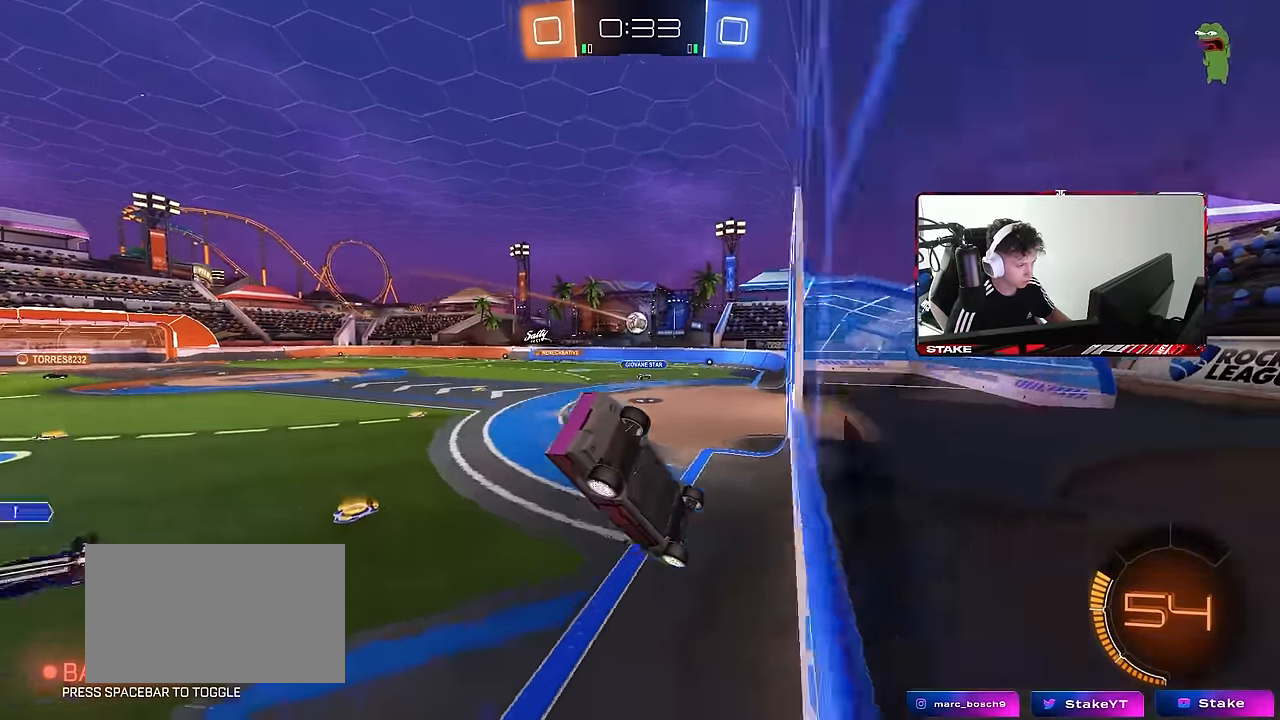
{"keys": ["a", "w"], "mouse": [], "events": [[17, "w", "down"], [117, "a", "up"], [300, "space", "down"], [433, "a", "down"], [433, "space", "up"]]}
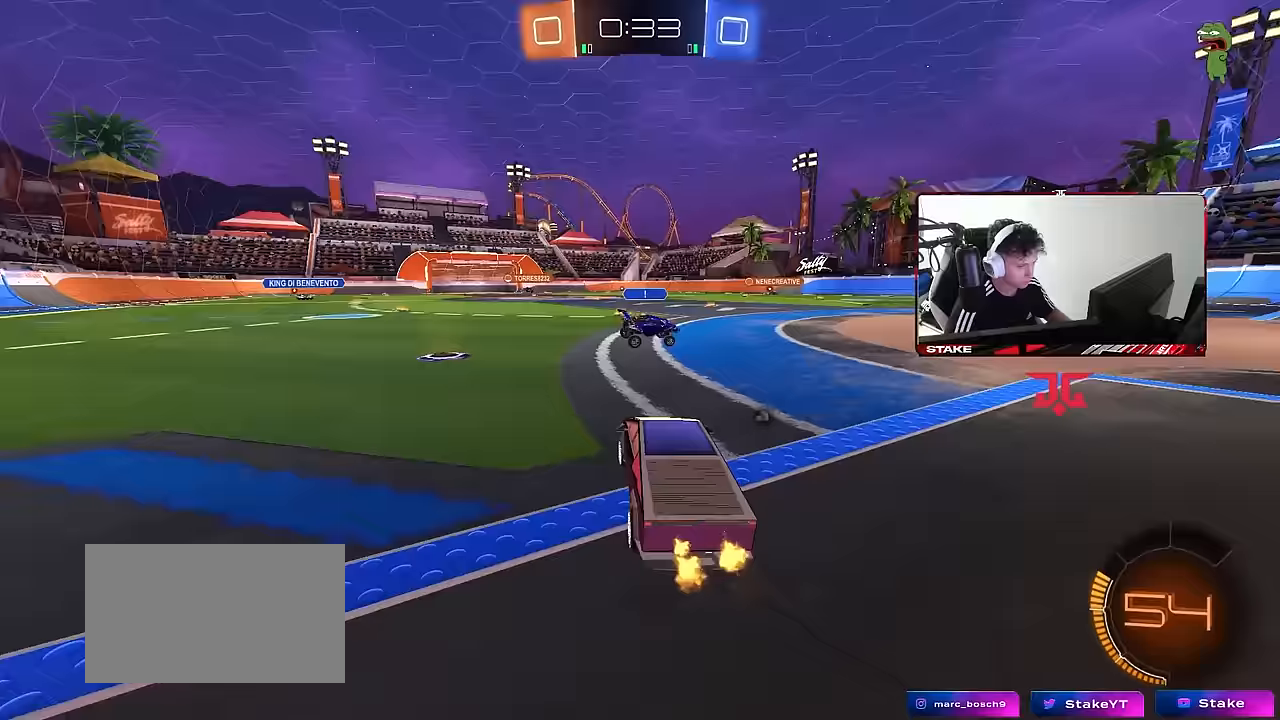
{"keys": ["a", "s", "shift", "space"], "mouse": ["left", "right"], "events": [[217, "a", "up"], [267, "d", "down"], [267, "mouse_left", "down"], [267, "mouse_right", "down"], [317, "a", "down"], [317, "d", "up"], [317, "shift", "down"], [367, "mouse_right", "up"], [417, "mouse_right", "down"], [417, "s", "down"], [450, "w", "up"], [500, "space", "down"]]}
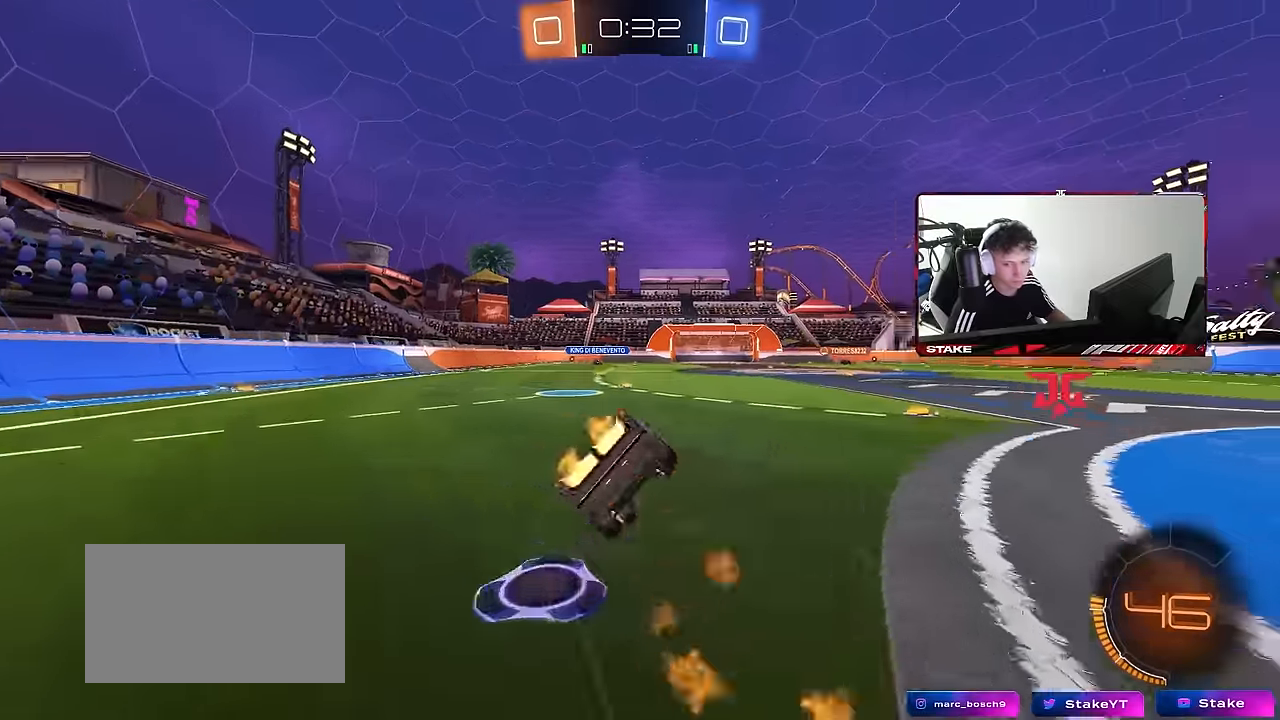
{"keys": ["a", "s", "shift", "space"], "mouse": [], "events": [[50, "mouse_right", "up"], [183, "mouse_left", "up"], [183, "space", "up"], [283, "s", "up"], [417, "s", "down"], [417, "space", "down"]]}
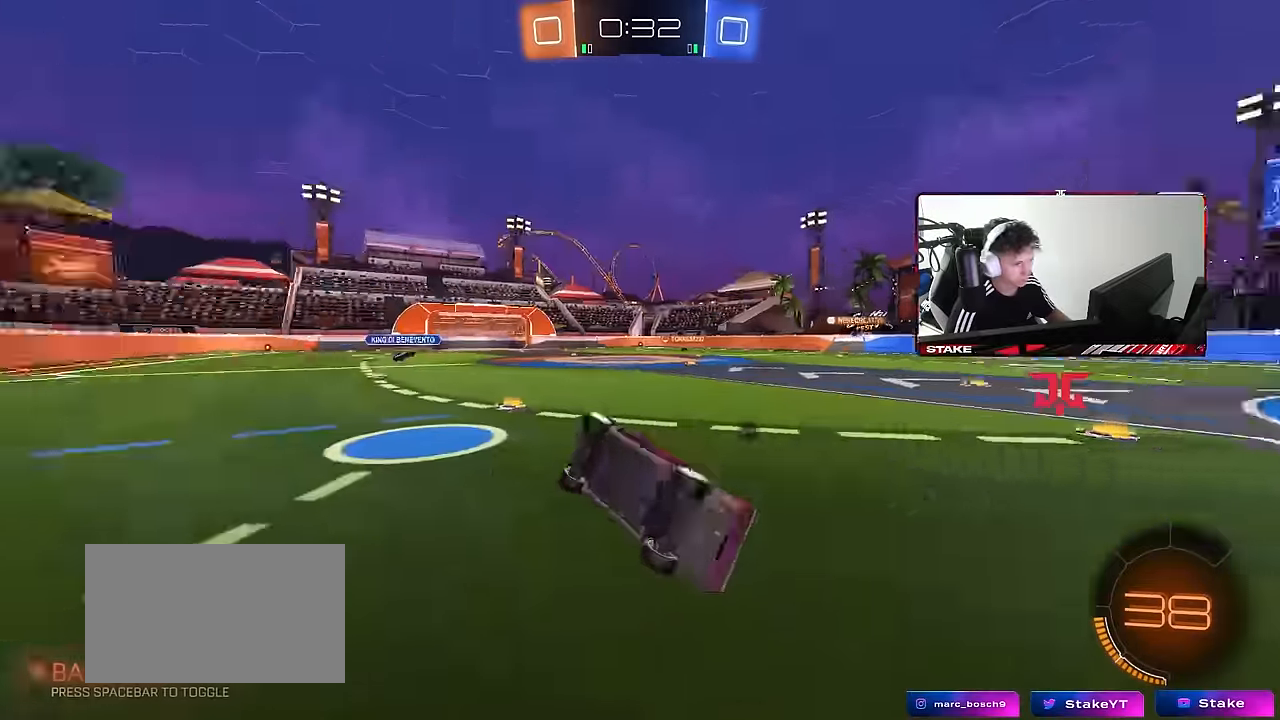
{"keys": ["d", "space", "w"], "mouse": [], "events": [[67, "space", "up"], [117, "s", "up"], [150, "shift", "up"], [200, "a", "up"], [300, "w", "down"], [433, "space", "down"], [483, "d", "down"]]}
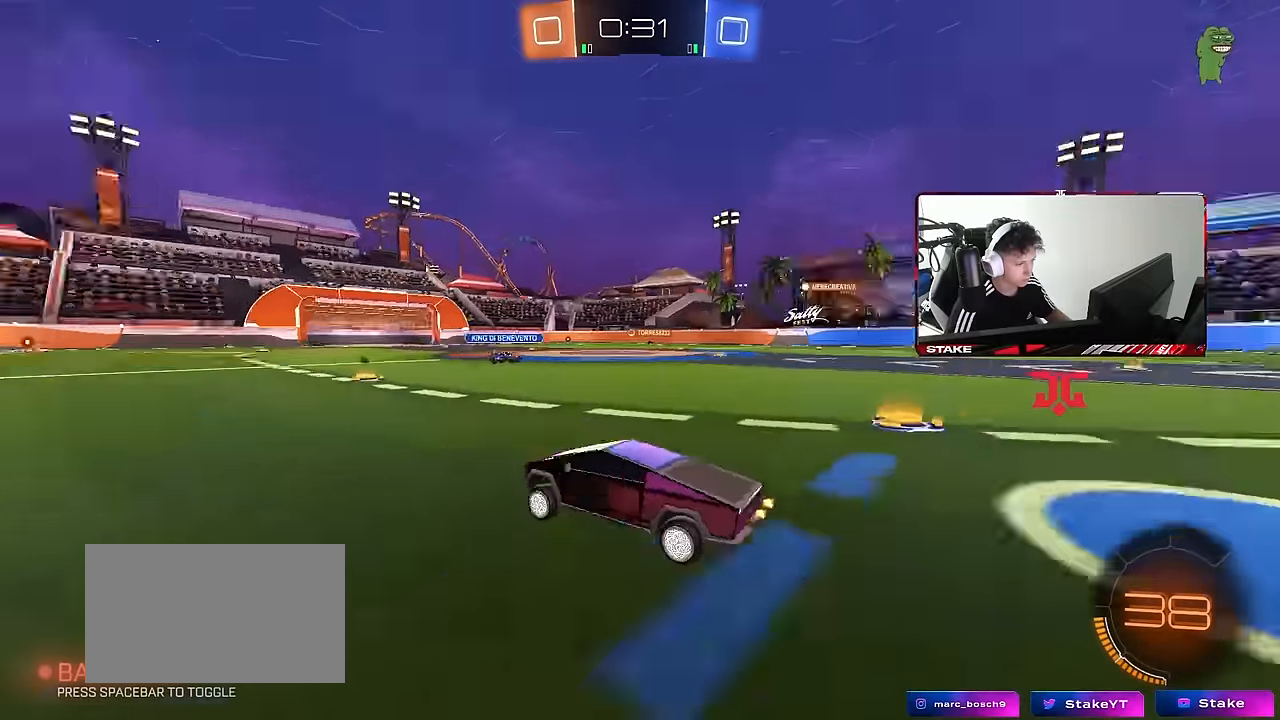
{"keys": ["d", "shift", "w"], "mouse": [], "events": [[117, "space", "up"], [167, "d", "up"], [317, "d", "down"], [500, "shift", "down"]]}
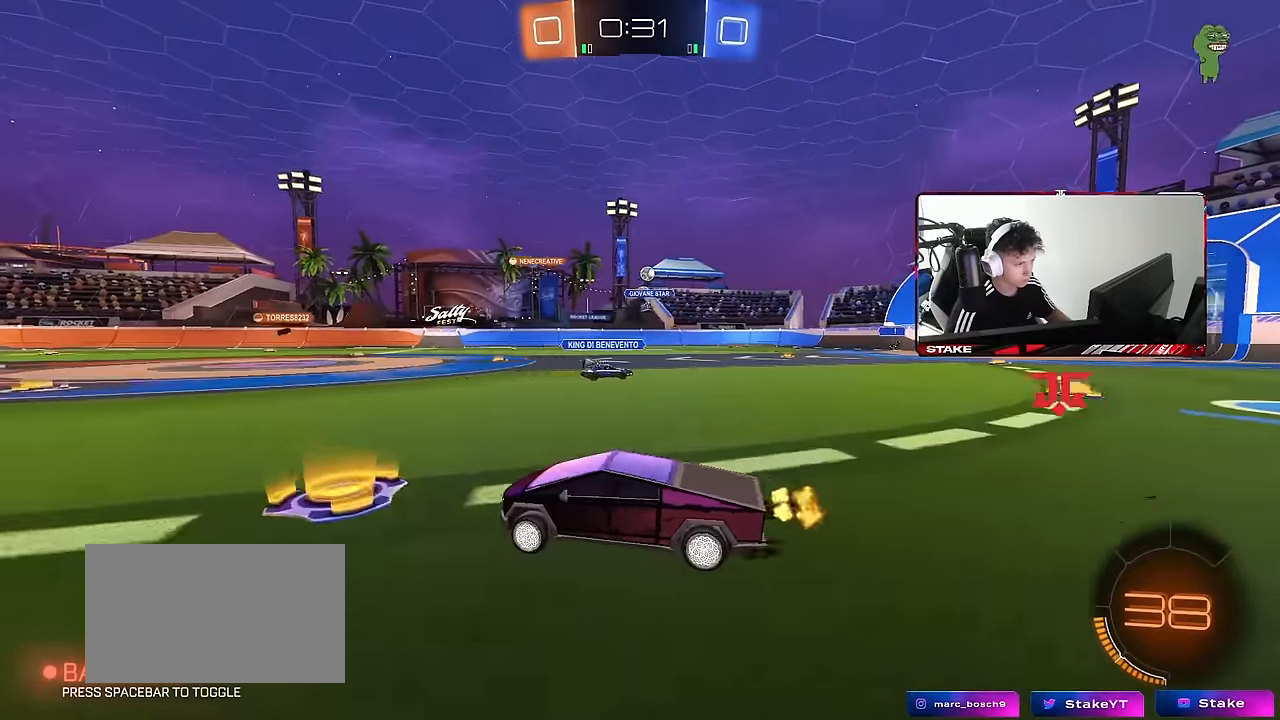
{"keys": ["d"], "mouse": [], "events": [[50, "d", "up"], [100, "shift", "up"], [333, "d", "down"], [333, "w", "up"], [383, "d", "up"], [467, "d", "down"]]}
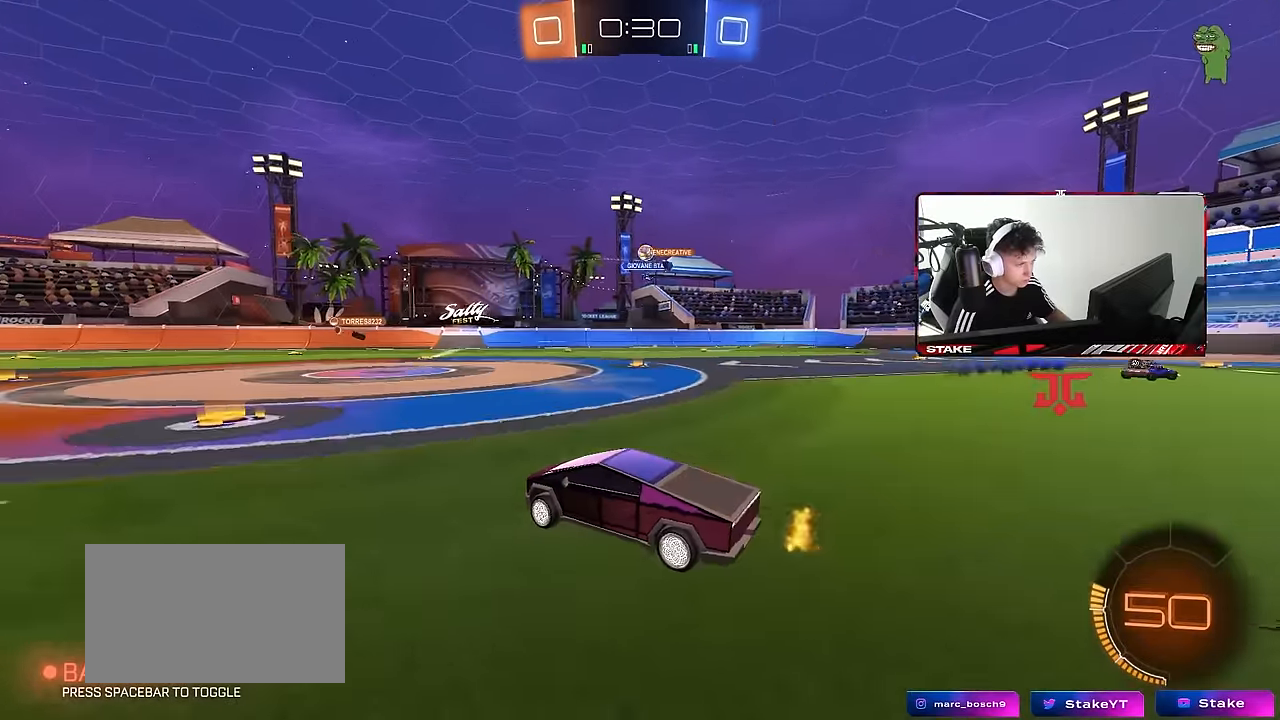
{"keys": ["w"], "mouse": [], "events": [[17, "w", "down"], [67, "shift", "down"], [117, "d", "up"], [150, "a", "down"], [150, "shift", "up"], [433, "a", "up"]]}
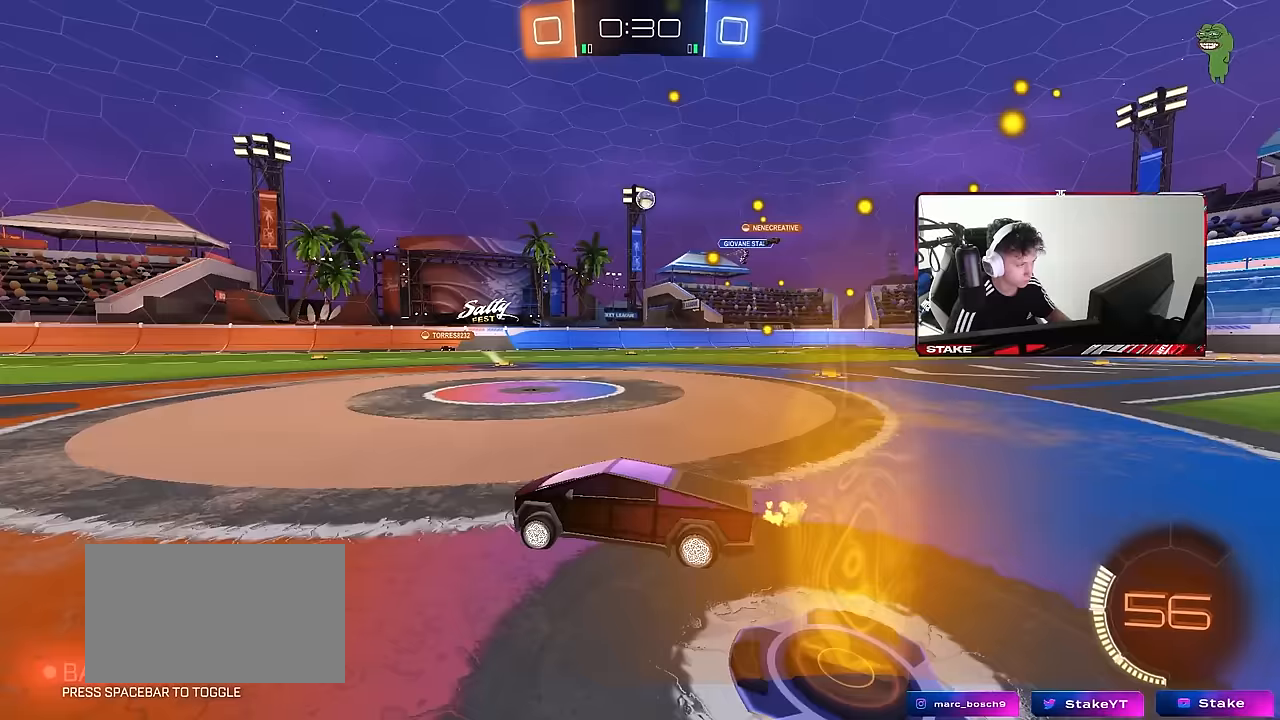
{"keys": ["w"], "mouse": ["left"], "events": [[33, "d", "down"], [167, "d", "up"], [367, "a", "down"], [400, "mouse_left", "down"], [500, "a", "up"]]}
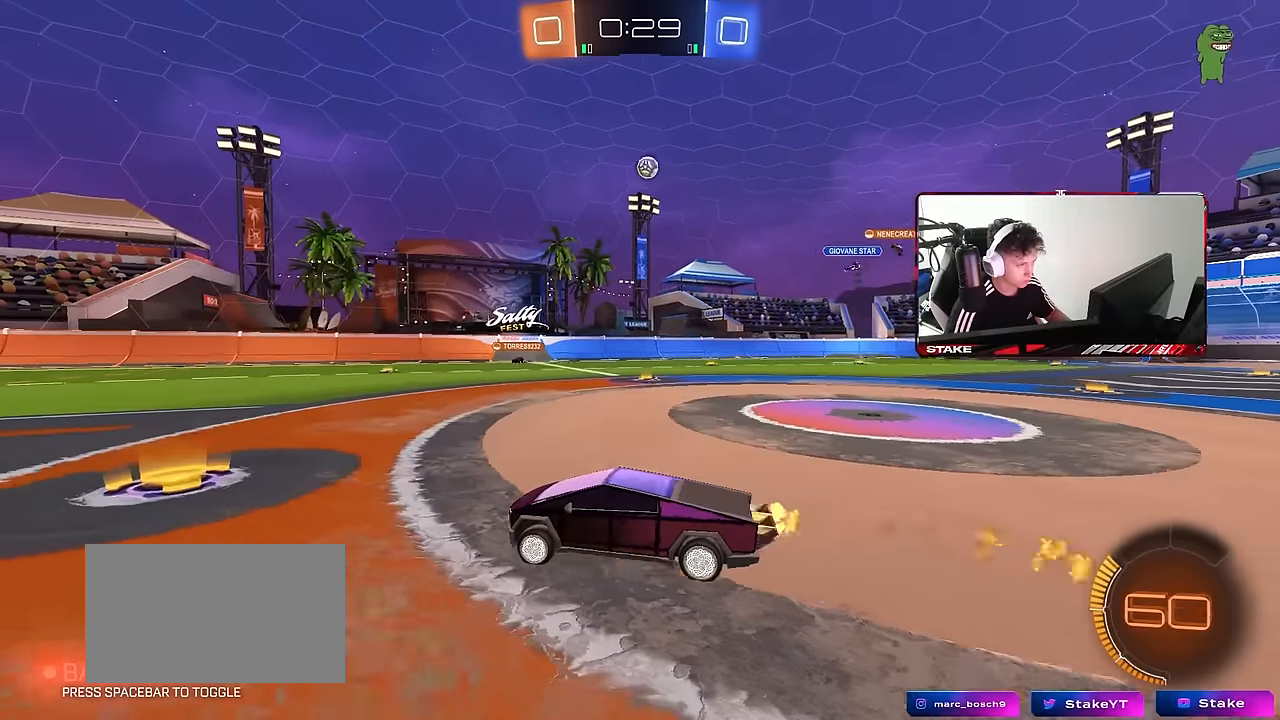
{"keys": ["w"], "mouse": [], "events": [[333, "a", "down"], [417, "a", "up"], [417, "mouse_left", "up"]]}
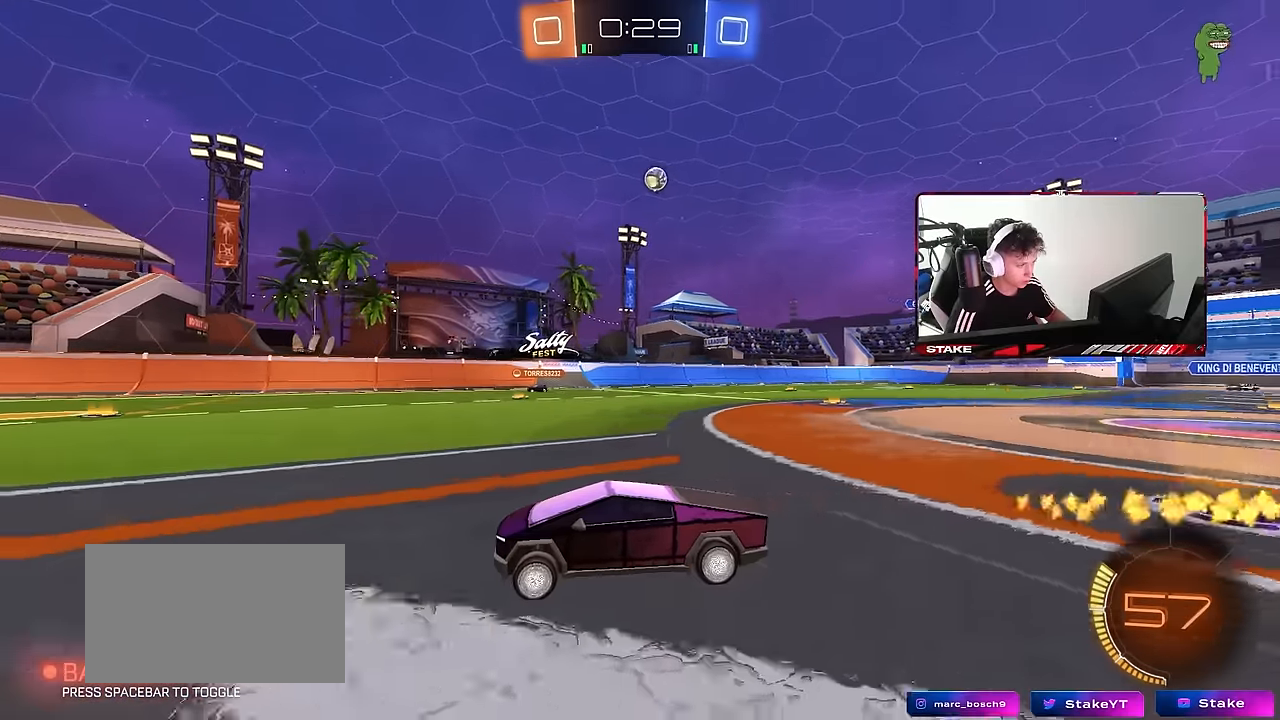
{"keys": ["w"], "mouse": [], "events": [[200, "d", "down"], [300, "d", "up"]]}
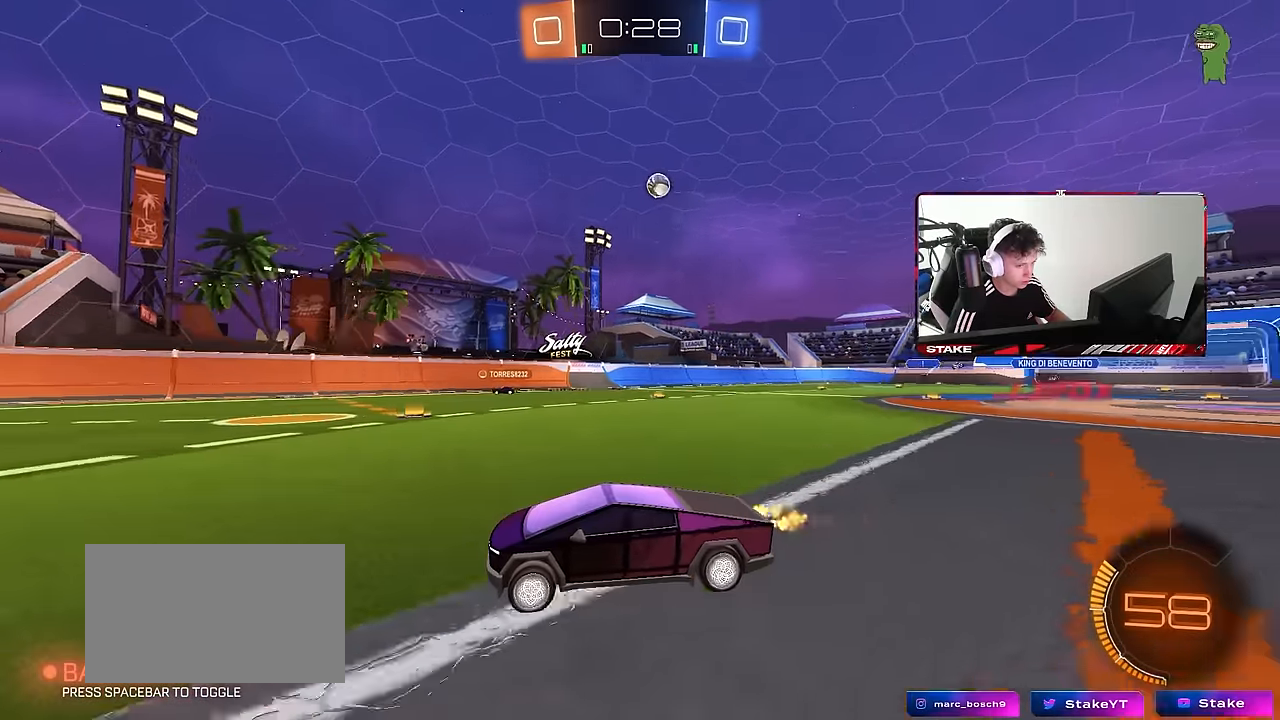
{"keys": ["d"], "mouse": [], "events": [[167, "d", "down"], [217, "shift", "down"], [267, "w", "up"], [317, "shift", "up"], [367, "d", "up"], [450, "s", "down"], [500, "d", "down"], [500, "s", "up"]]}
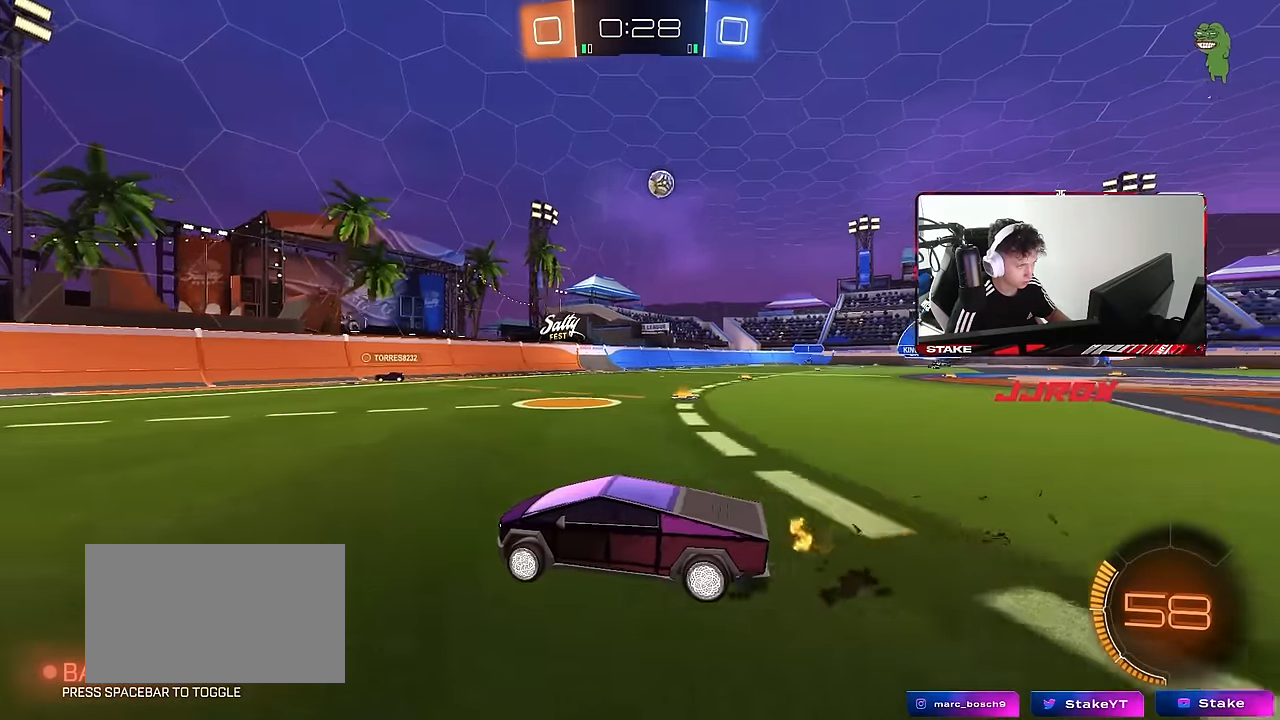
{"keys": ["d", "w"], "mouse": [], "events": [[150, "w", "down"]]}
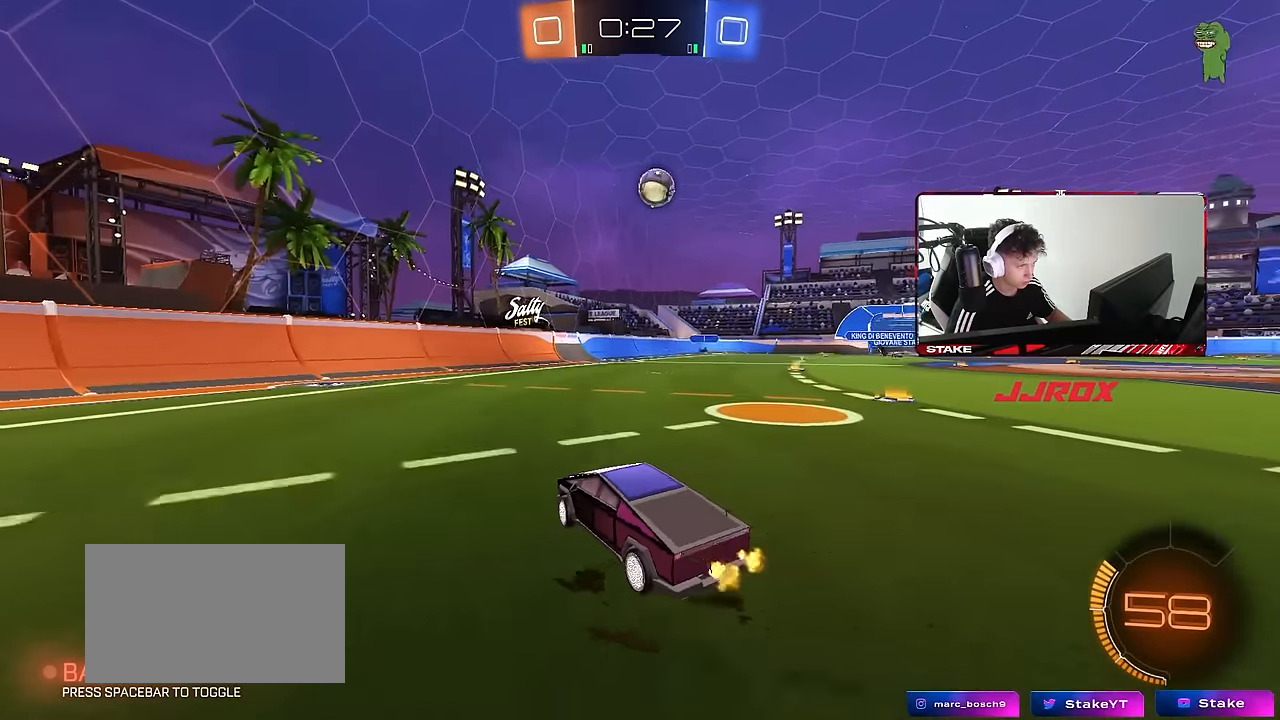
{"keys": ["d", "w"], "mouse": ["left"], "events": [[17, "d", "up"], [150, "d", "down"], [300, "d", "up"], [483, "d", "down"], [483, "mouse_left", "down"]]}
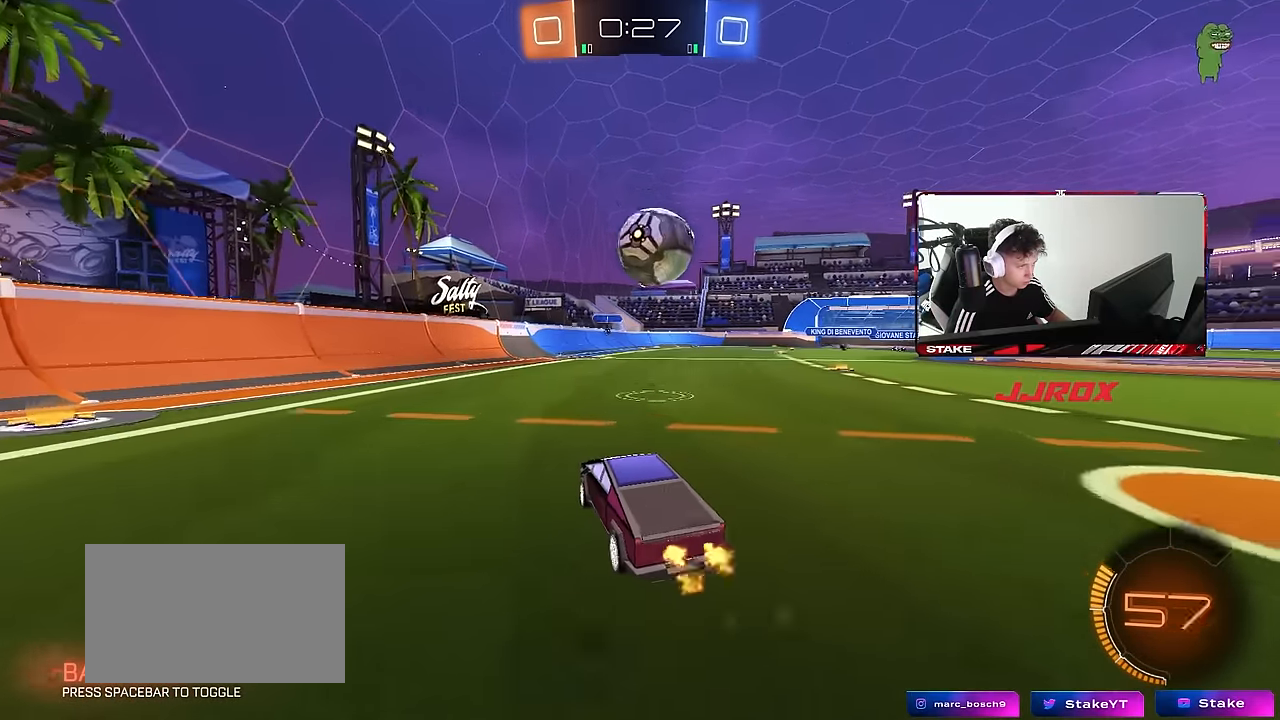
{"keys": ["d", "s", "shift"], "mouse": ["left"], "events": [[83, "mouse_right", "down"], [83, "w", "up"], [167, "mouse_right", "up"], [167, "shift", "down"], [167, "w", "down"], [217, "mouse_right", "down"], [317, "s", "down"], [317, "w", "up"], [417, "mouse_right", "up"]]}